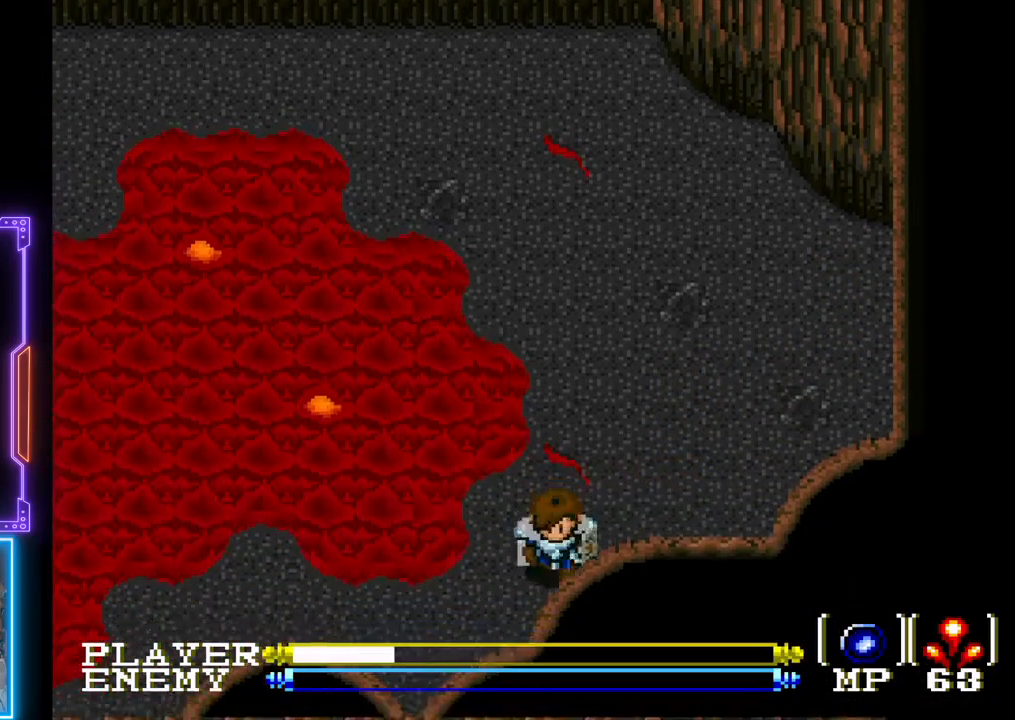
Gameplay with a controller (PlayStation layout); each line is a JSON object with the inputs held at the frame after it. "events" lists button and stick changes between this image and that frame as [ms after this image, input, new state], when the widget could be followed in between. Not read: L3 R3 right_stick.
{"buttons": ["DPAD_LEFT"], "left_stick": "center", "events": [[83, "DPAD_LEFT", "down"], [133, "DPAD_DOWN", "up"], [283, "DPAD_DOWN", "down"], [350, "DPAD_LEFT", "up"], [400, "DPAD_LEFT", "down"], [450, "DPAD_DOWN", "up"]]}
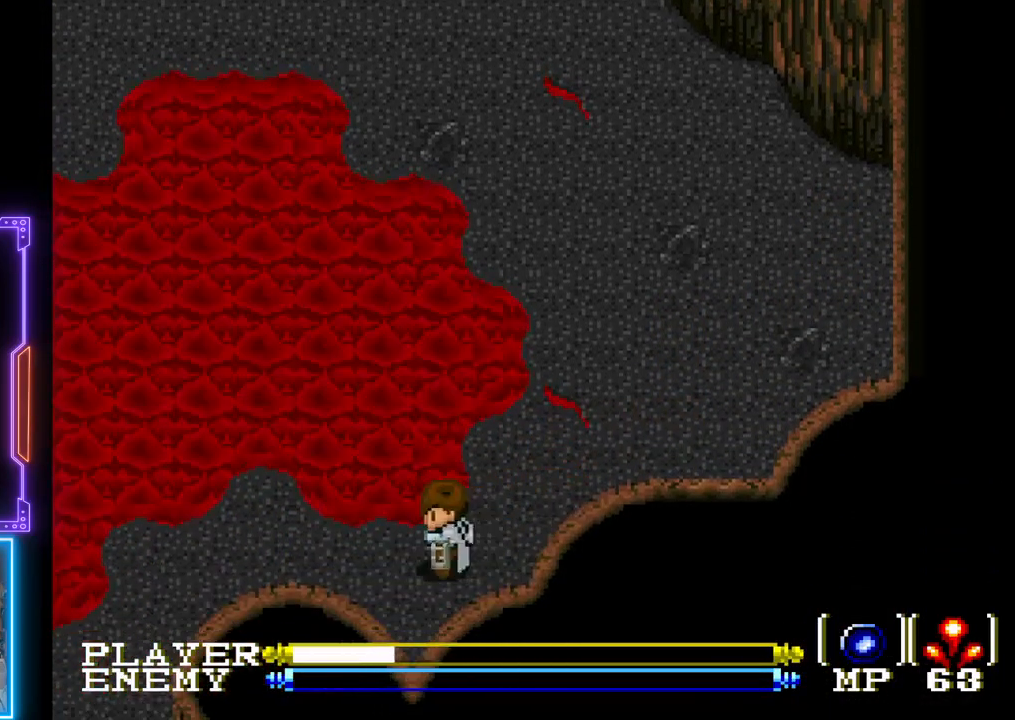
{"buttons": ["DPAD_LEFT"], "left_stick": "center", "events": []}
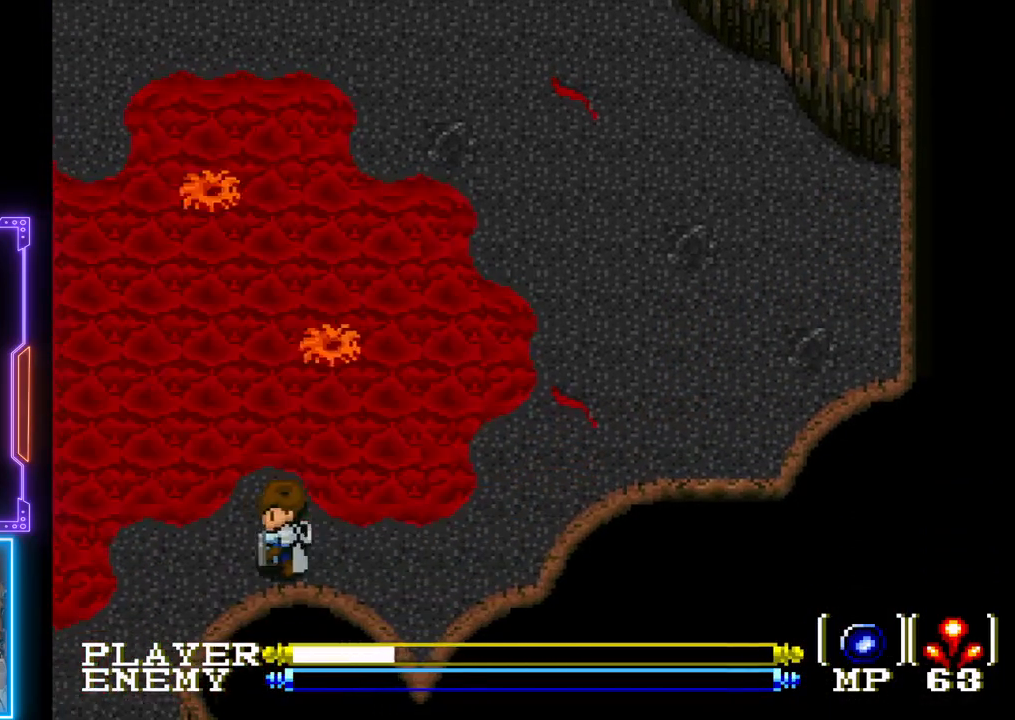
{"buttons": ["DPAD_DOWN"], "left_stick": "center", "events": [[250, "DPAD_DOWN", "down"], [317, "DPAD_LEFT", "up"]]}
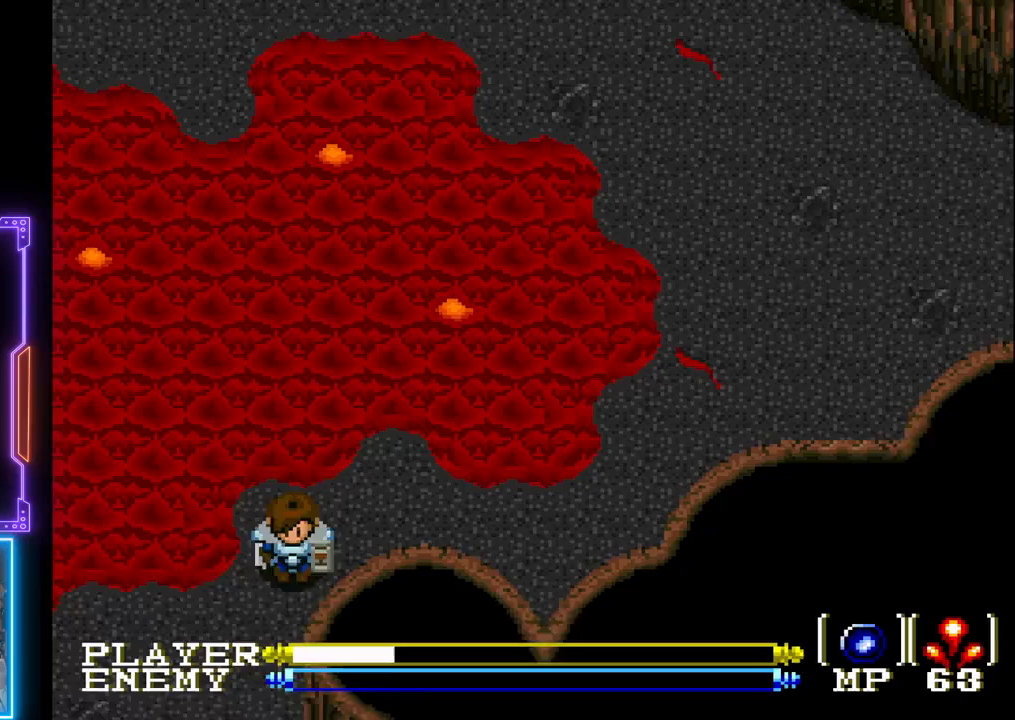
{"buttons": ["CIRCLE", "DPAD_DOWN"], "left_stick": "center", "events": [[333, "DPAD_LEFT", "down"], [367, "CIRCLE", "down"], [383, "DPAD_LEFT", "up"]]}
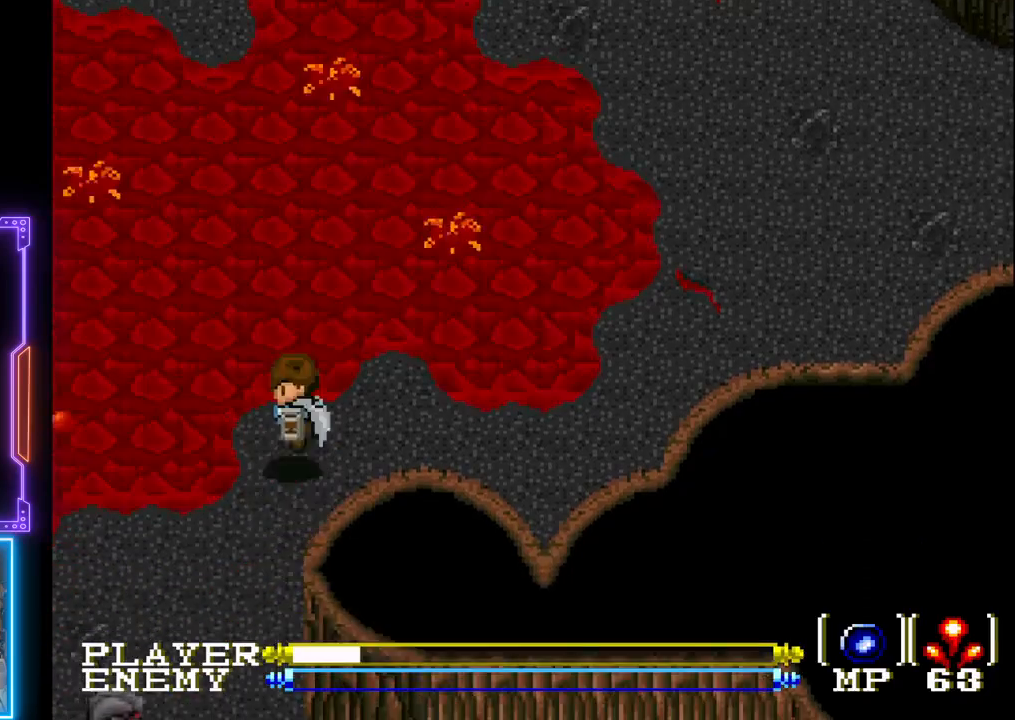
{"buttons": ["DPAD_DOWN"], "left_stick": "center", "events": [[133, "CIRCLE", "up"]]}
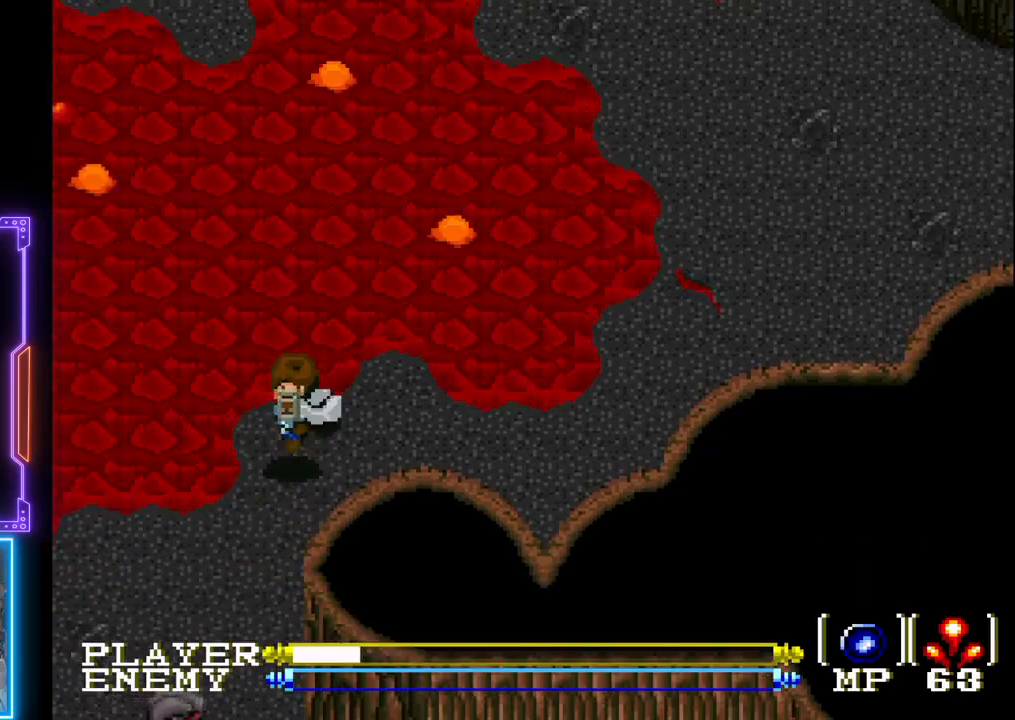
{"buttons": ["DPAD_DOWN"], "left_stick": "center", "events": []}
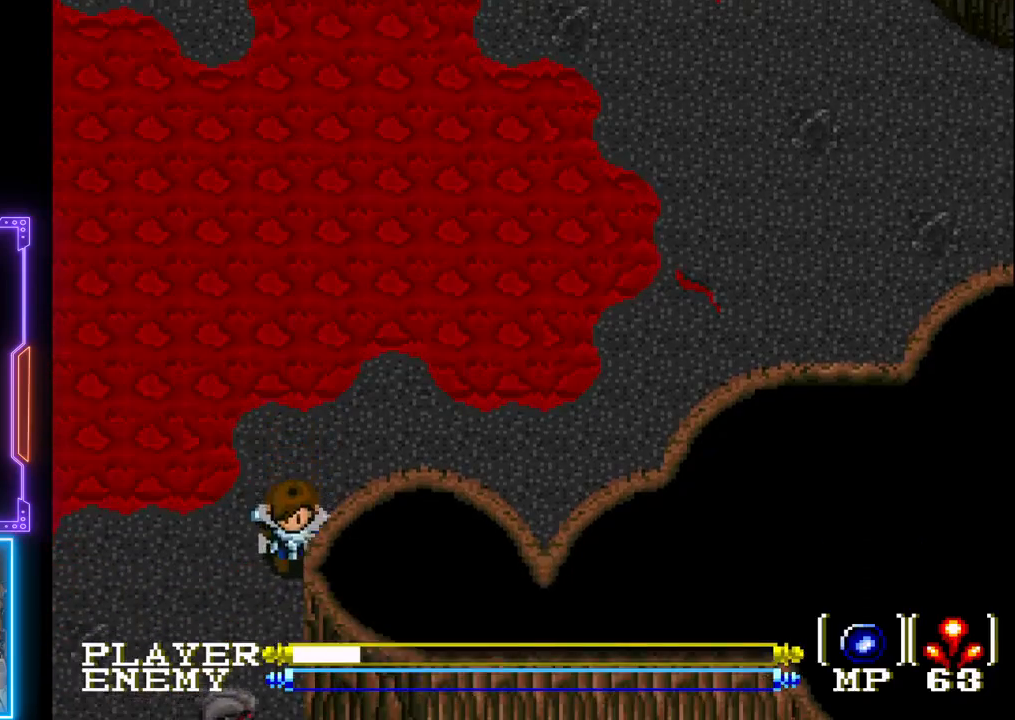
{"buttons": ["CROSS", "CIRCLE", "DPAD_DOWN"], "left_stick": "center", "events": [[17, "CIRCLE", "down"], [450, "CROSS", "down"]]}
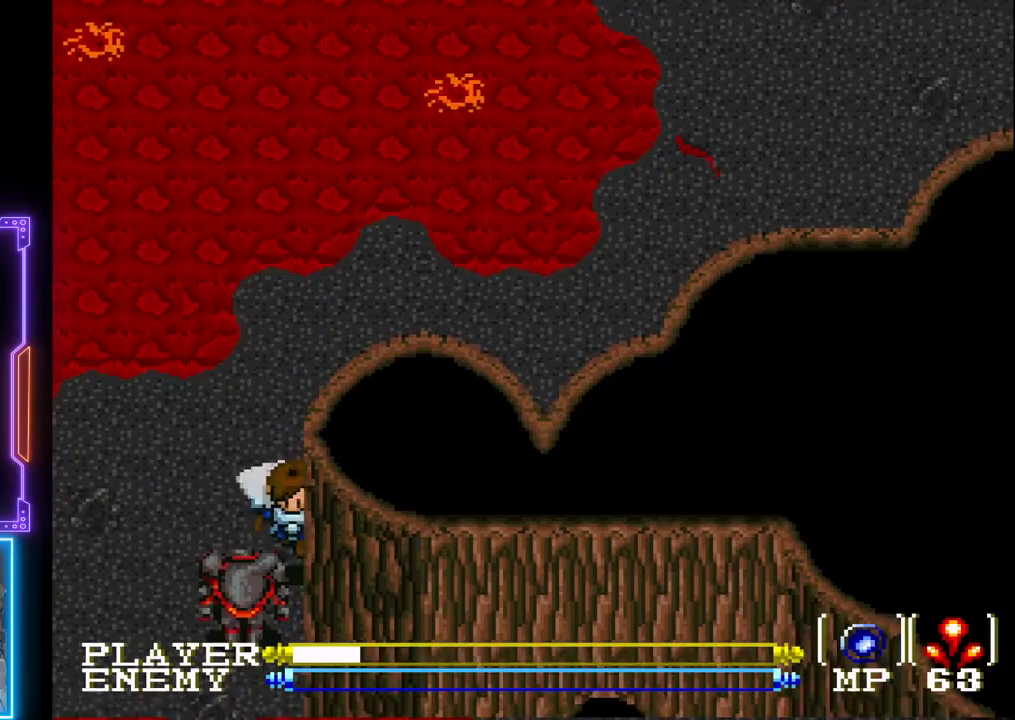
{"buttons": ["DPAD_DOWN"], "left_stick": "center", "events": [[133, "CROSS", "up"], [183, "CROSS", "down"], [367, "CROSS", "up"], [383, "CIRCLE", "up"]]}
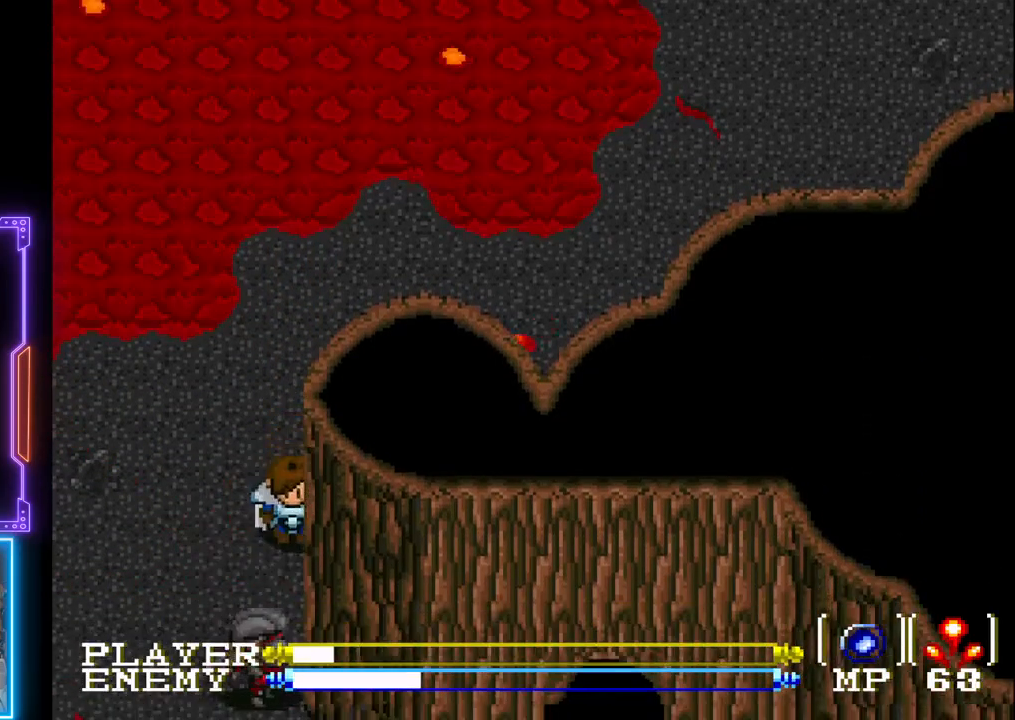
{"buttons": ["CROSS", "CIRCLE", "DPAD_DOWN"], "left_stick": "center", "events": [[33, "DPAD_DOWN", "up"], [100, "DPAD_DOWN", "down"], [133, "CIRCLE", "down"], [333, "CROSS", "down"]]}
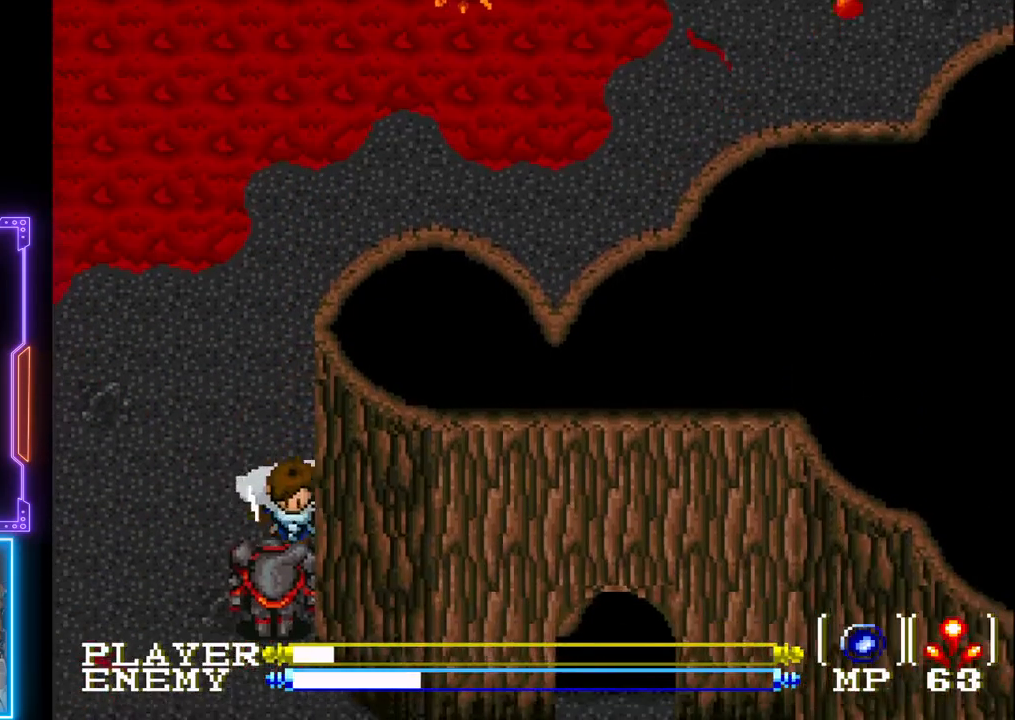
{"buttons": ["DPAD_LEFT"], "left_stick": "center", "events": [[33, "DPAD_DOWN", "up"], [283, "DPAD_LEFT", "down"], [350, "CROSS", "up"], [383, "CIRCLE", "up"]]}
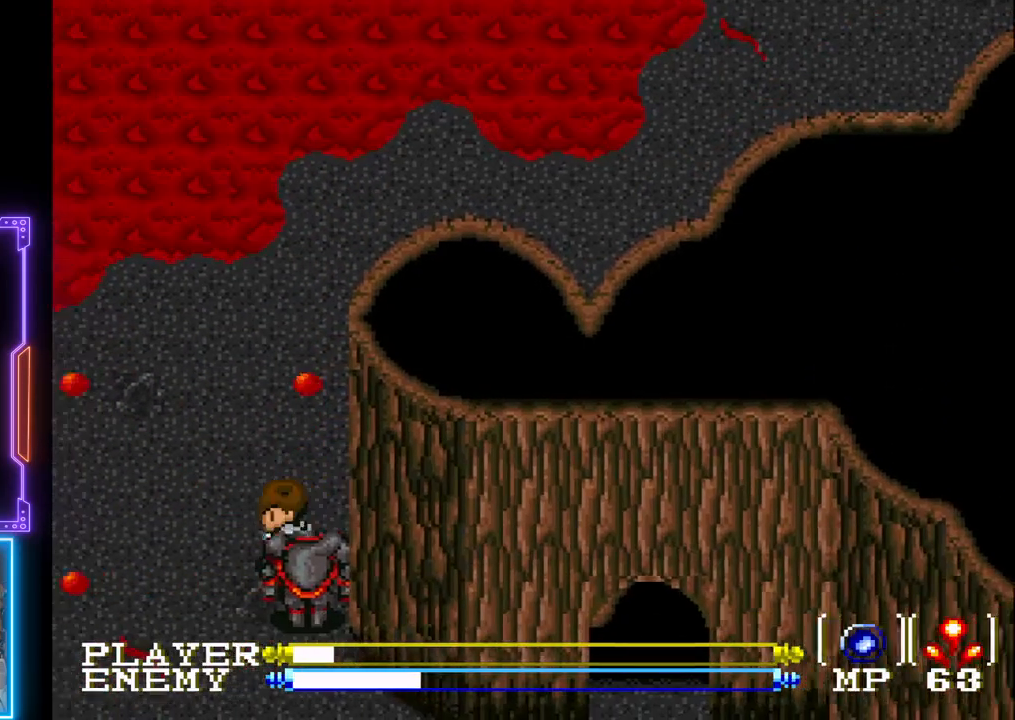
{"buttons": ["DPAD_LEFT"], "left_stick": "center", "events": []}
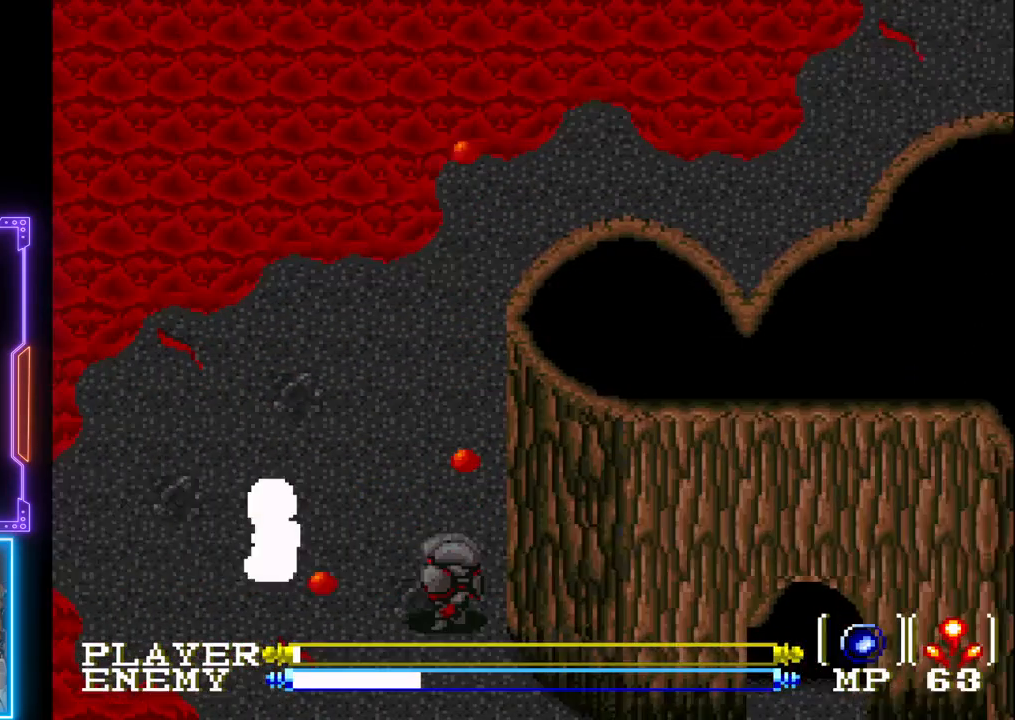
{"buttons": ["DPAD_RIGHT"], "left_stick": "center", "events": [[17, "DPAD_DOWN", "down"], [133, "DPAD_DOWN", "up"], [283, "DPAD_DOWN", "down"], [300, "DPAD_LEFT", "up"], [317, "DPAD_DOWN", "up"], [317, "DPAD_RIGHT", "down"], [333, "CIRCLE", "down"], [500, "CIRCLE", "up"]]}
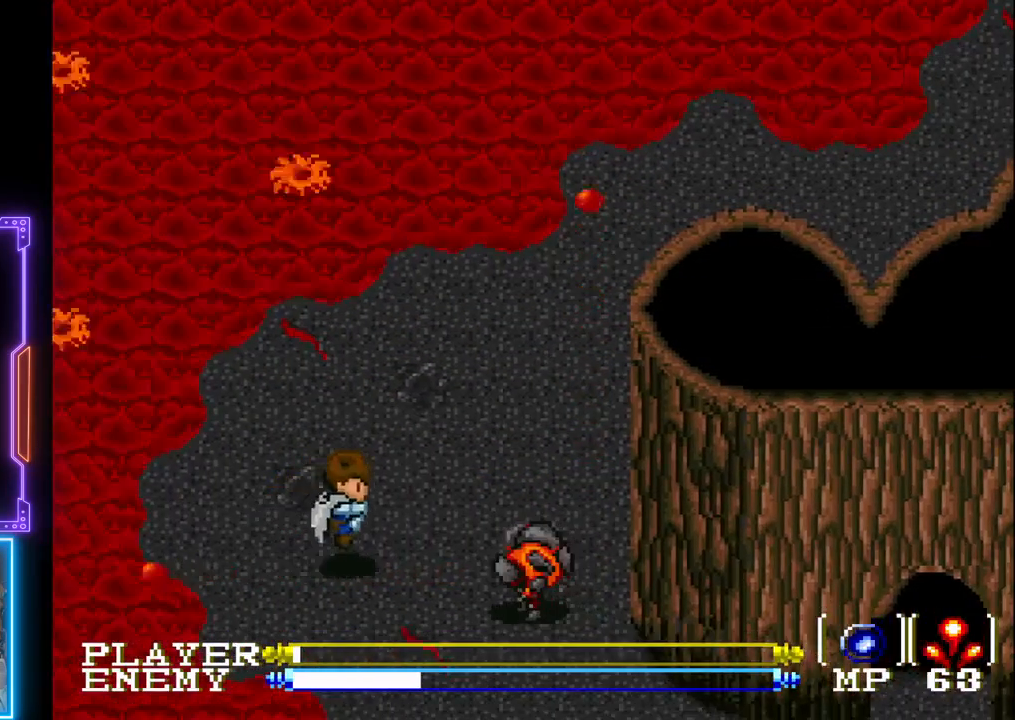
{"buttons": ["CROSS", "DPAD_UP"], "left_stick": "center", "events": [[33, "CIRCLE", "down"], [83, "DPAD_RIGHT", "up"], [183, "CIRCLE", "up"], [300, "CROSS", "down"], [400, "CROSS", "up"], [417, "DPAD_UP", "down"], [450, "CROSS", "down"]]}
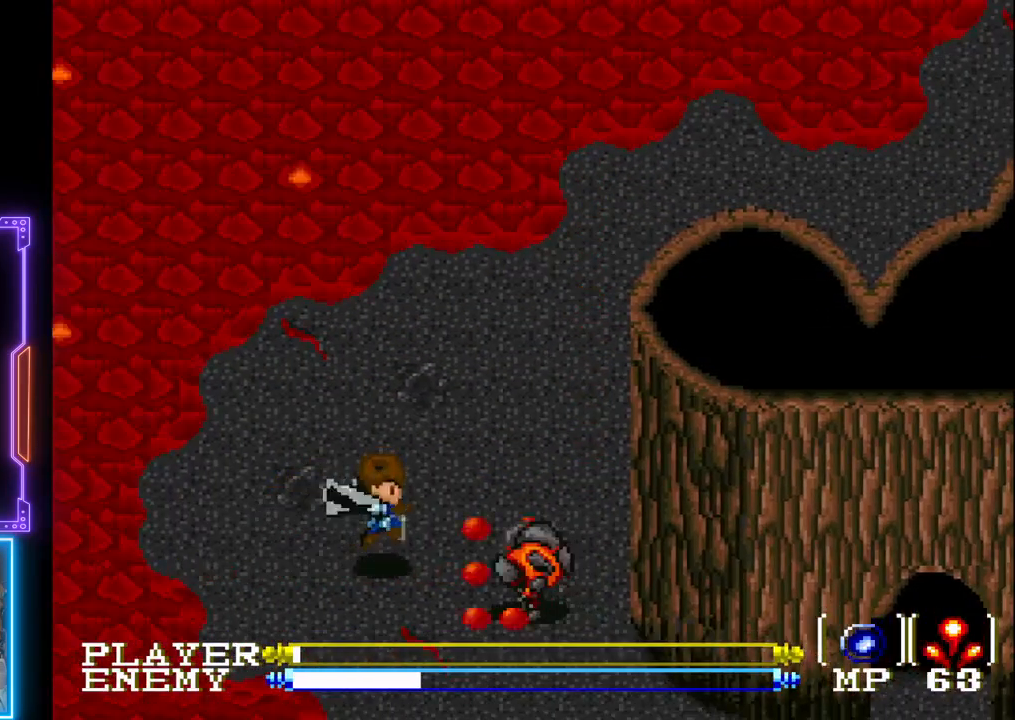
{"buttons": [], "left_stick": "center", "events": [[83, "CROSS", "up"], [183, "CIRCLE", "down"], [317, "CIRCLE", "up"], [383, "CIRCLE", "down"], [383, "DPAD_UP", "up"], [500, "CIRCLE", "up"]]}
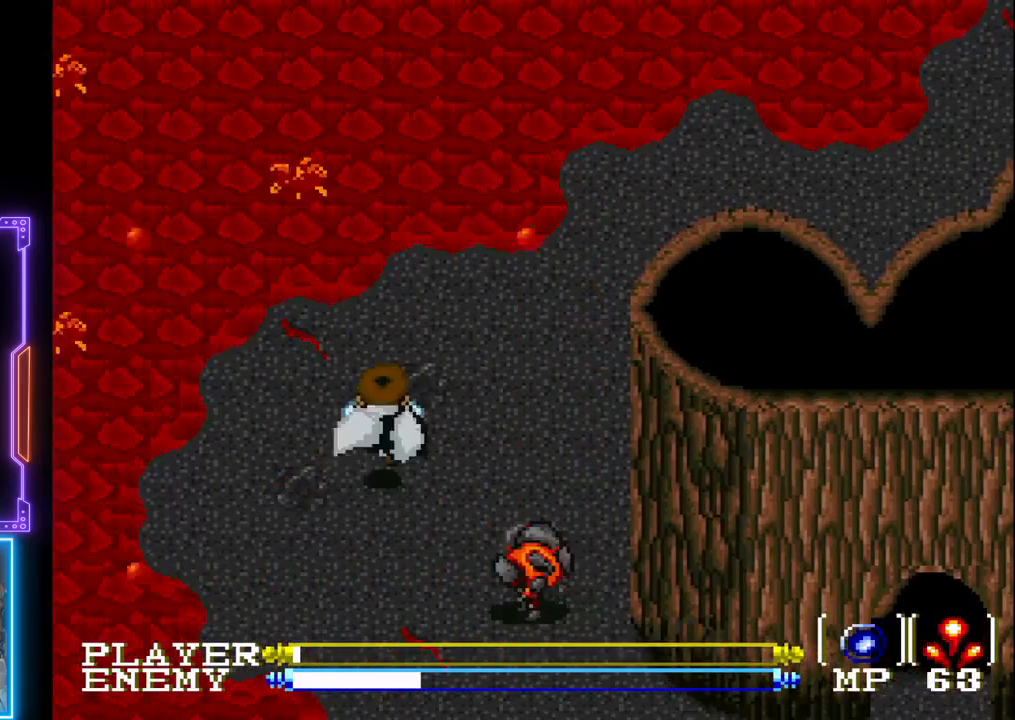
{"buttons": ["DPAD_LEFT"], "left_stick": "center", "events": [[300, "DPAD_LEFT", "down"]]}
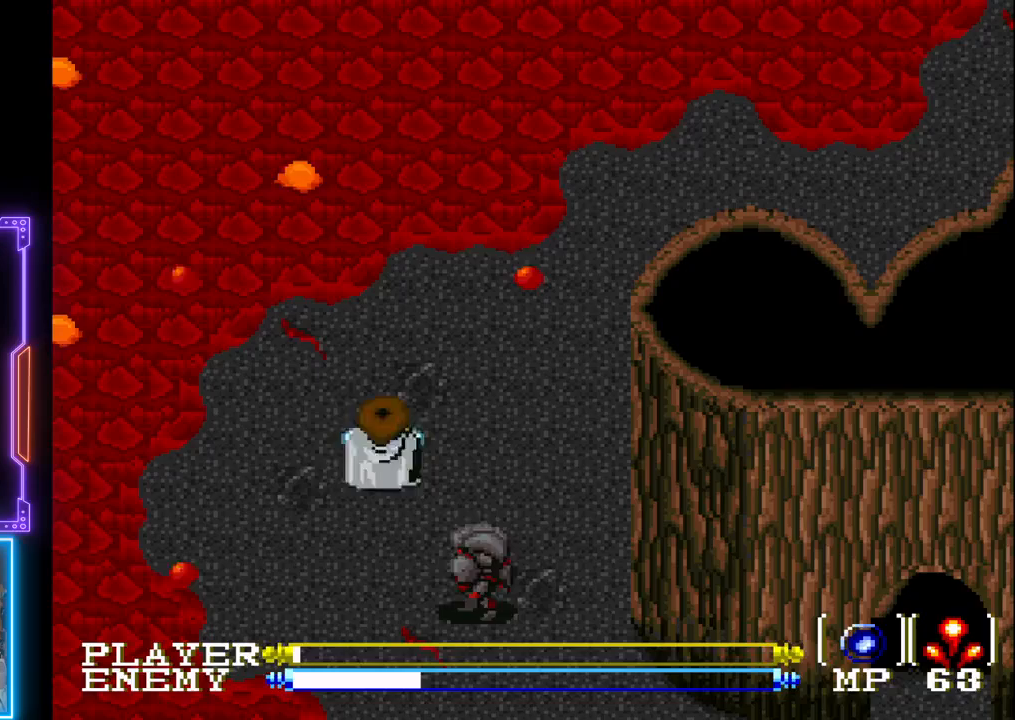
{"buttons": ["DPAD_RIGHT"], "left_stick": "center", "events": [[267, "DPAD_LEFT", "up"], [317, "DPAD_RIGHT", "down"]]}
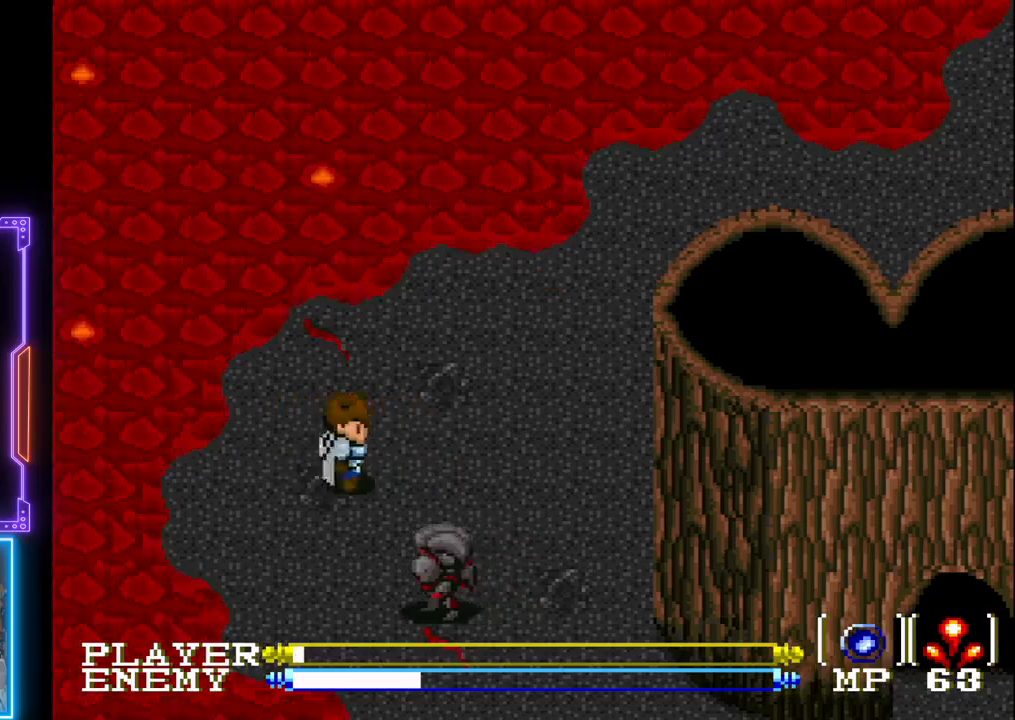
{"buttons": ["DPAD_RIGHT"], "left_stick": "center", "events": []}
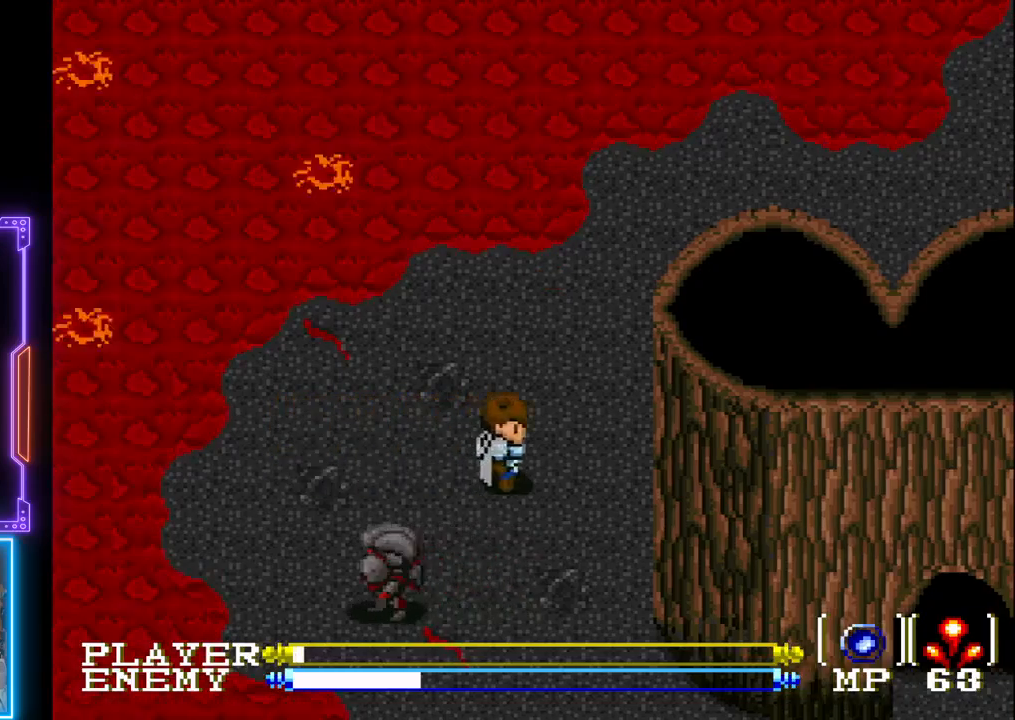
{"buttons": ["DPAD_DOWN"], "left_stick": "center", "events": [[233, "DPAD_DOWN", "down"], [267, "DPAD_RIGHT", "up"]]}
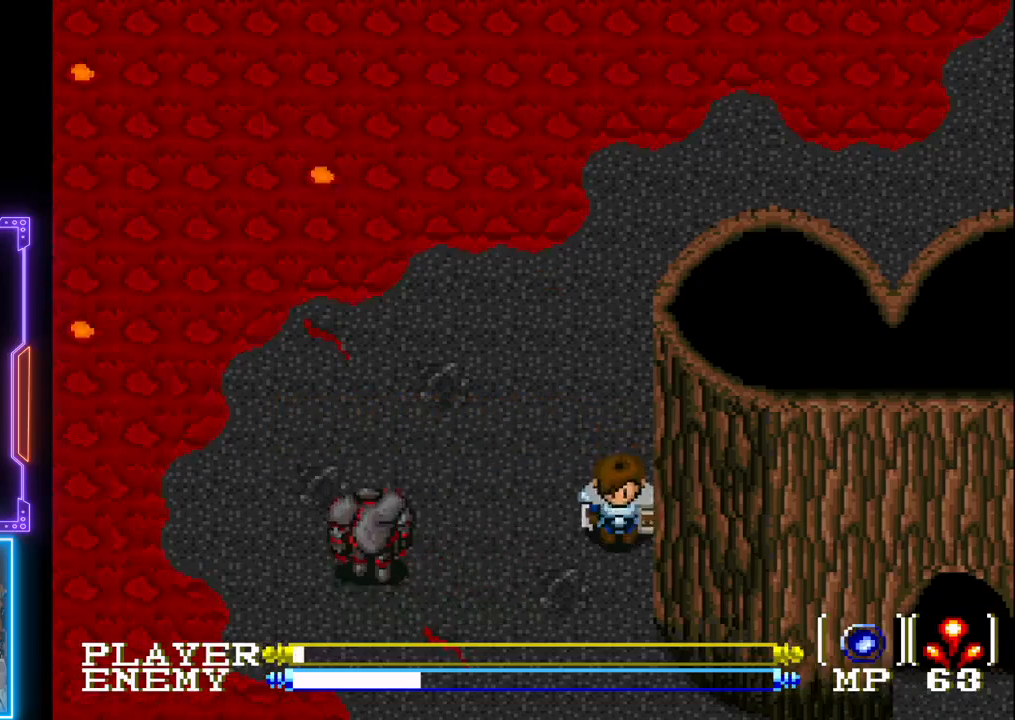
{"buttons": ["DPAD_DOWN"], "left_stick": "center", "events": []}
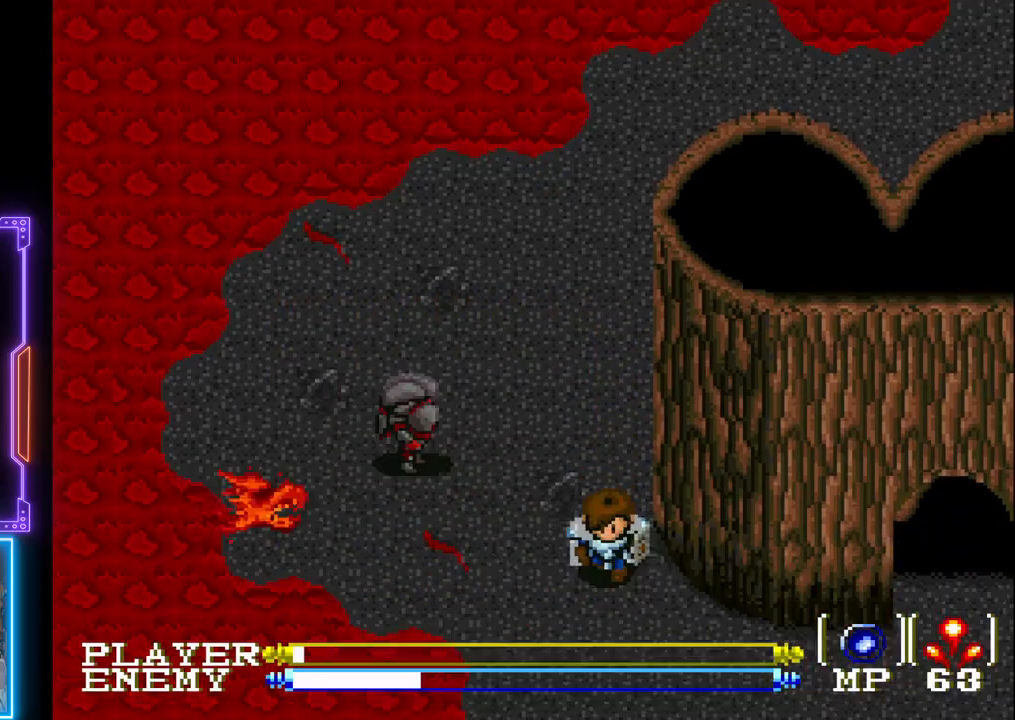
{"buttons": ["DPAD_RIGHT"], "left_stick": "center", "events": [[350, "DPAD_RIGHT", "down"], [400, "DPAD_DOWN", "up"]]}
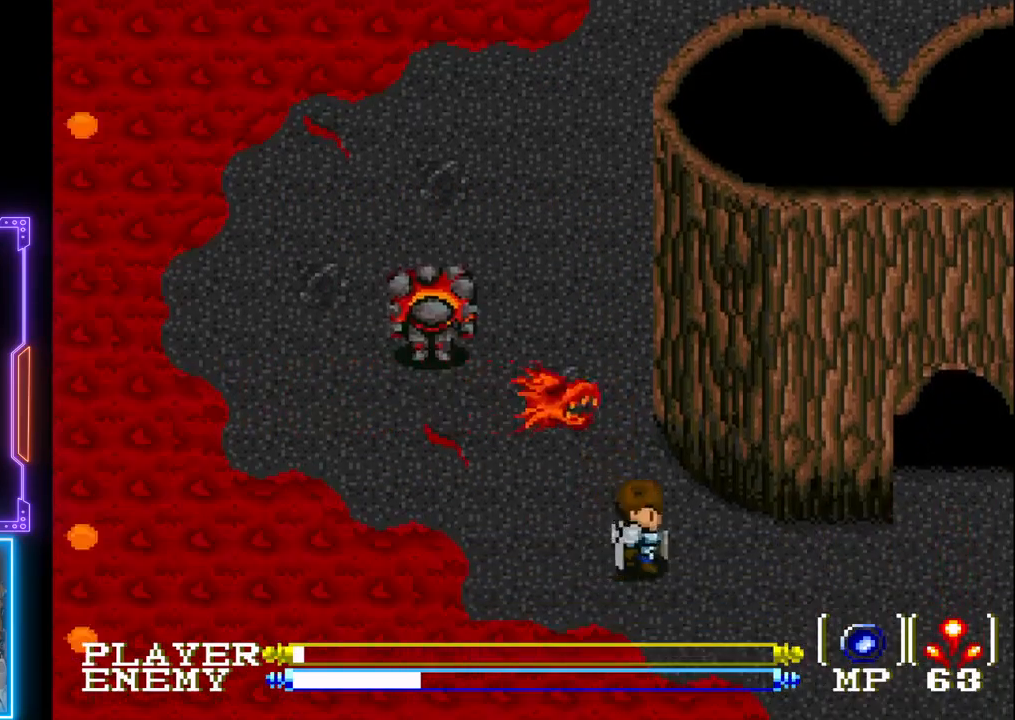
{"buttons": ["DPAD_RIGHT"], "left_stick": "center", "events": []}
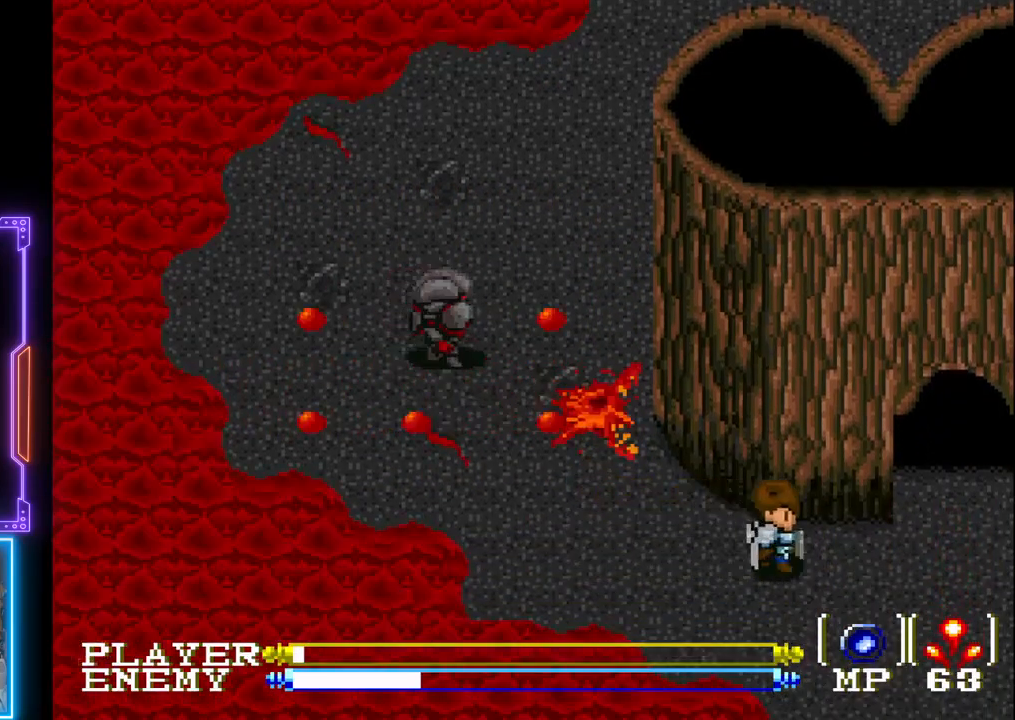
{"buttons": ["DPAD_RIGHT"], "left_stick": "center", "events": []}
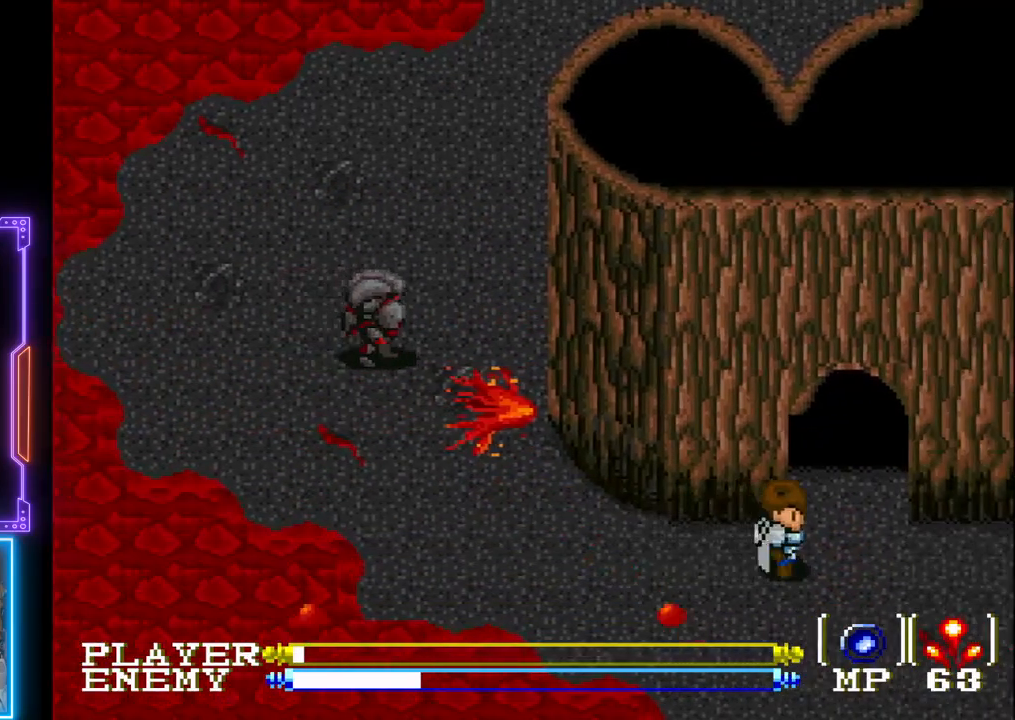
{"buttons": ["DPAD_UP"], "left_stick": "center", "events": [[50, "DPAD_UP", "down"], [133, "DPAD_RIGHT", "up"]]}
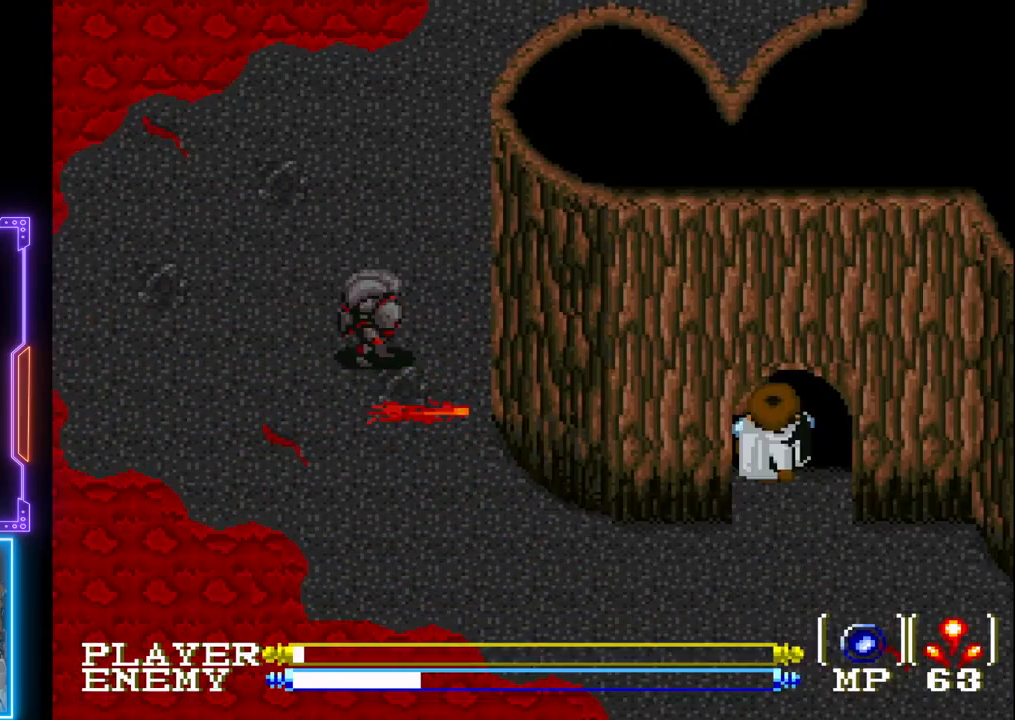
{"buttons": [], "left_stick": "center", "events": [[433, "DPAD_UP", "up"]]}
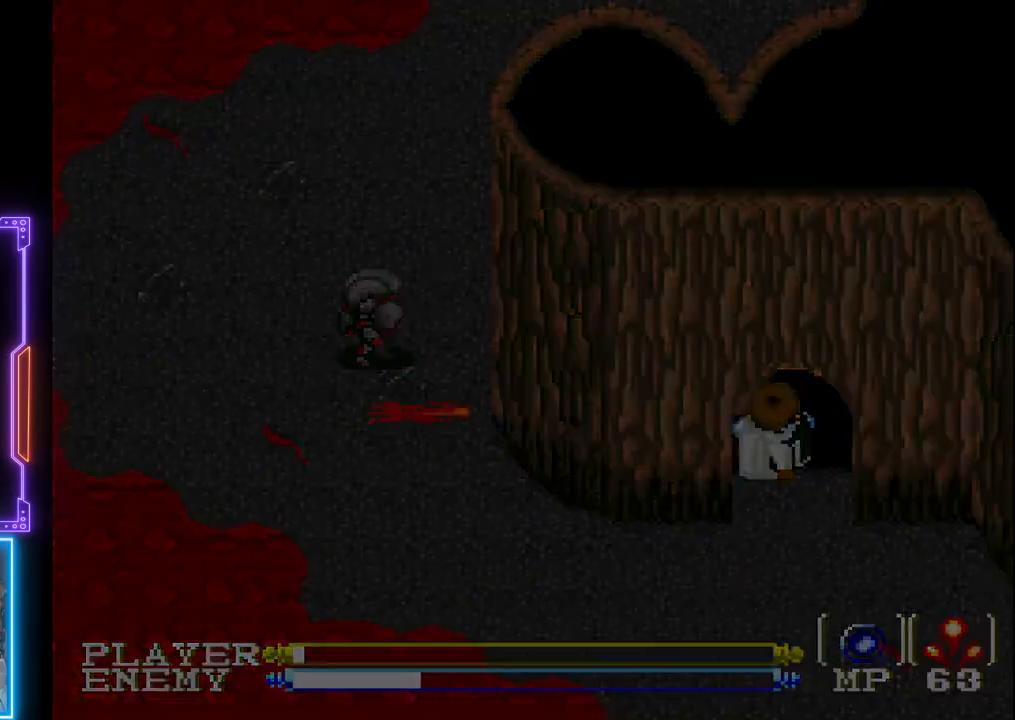
{"buttons": [], "left_stick": "center", "events": []}
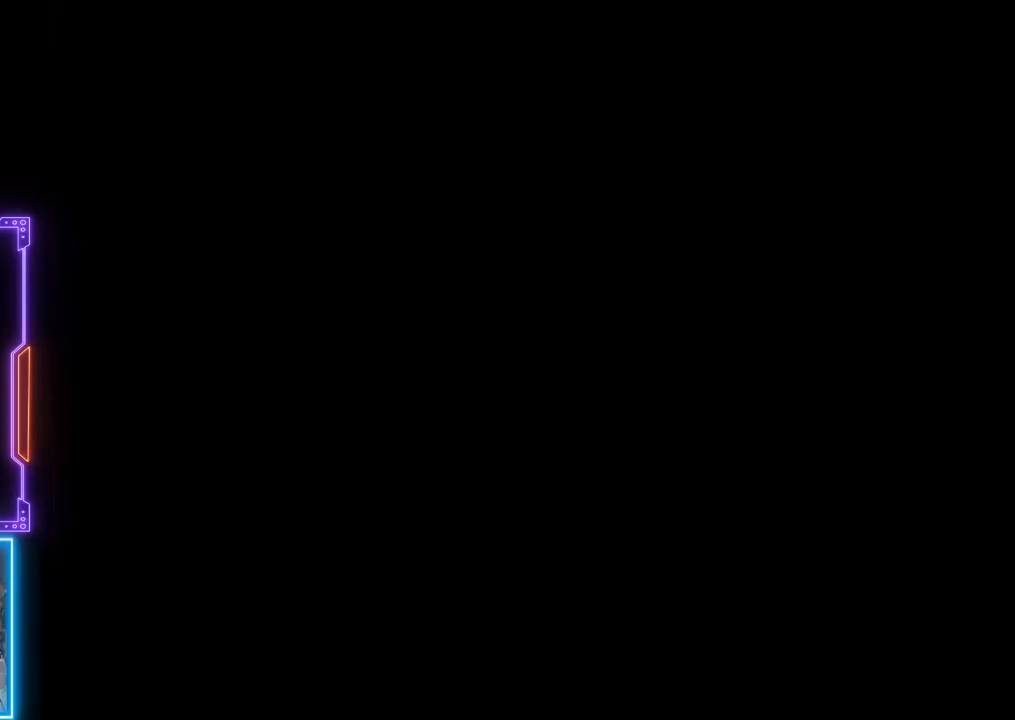
{"buttons": [], "left_stick": "center", "events": []}
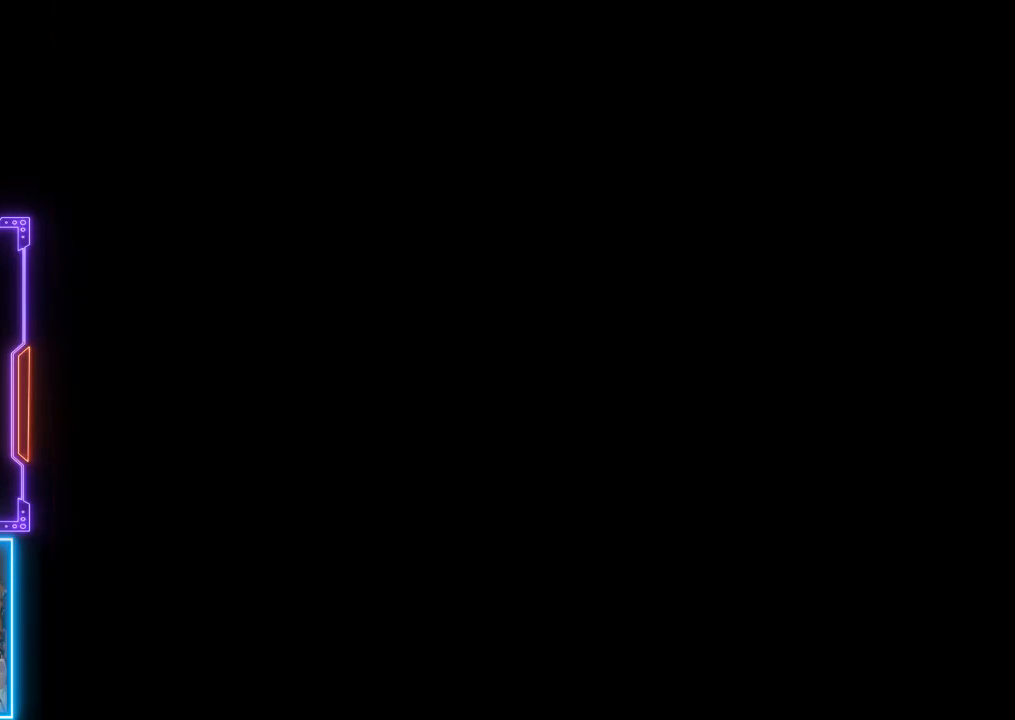
{"buttons": [], "left_stick": "center", "events": []}
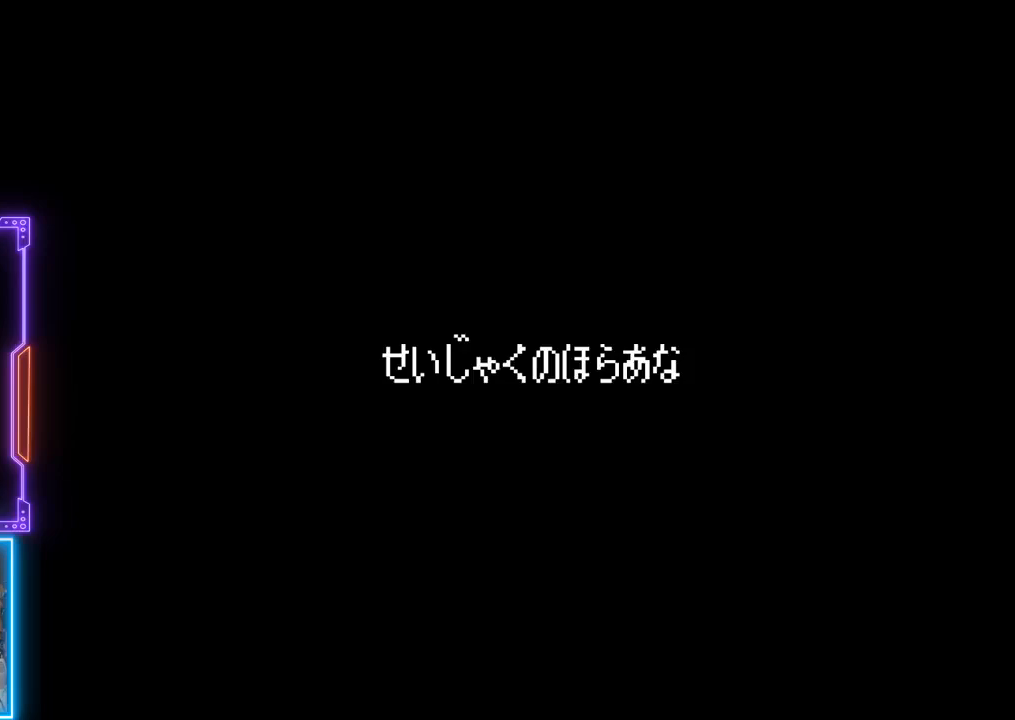
{"buttons": [], "left_stick": "center", "events": []}
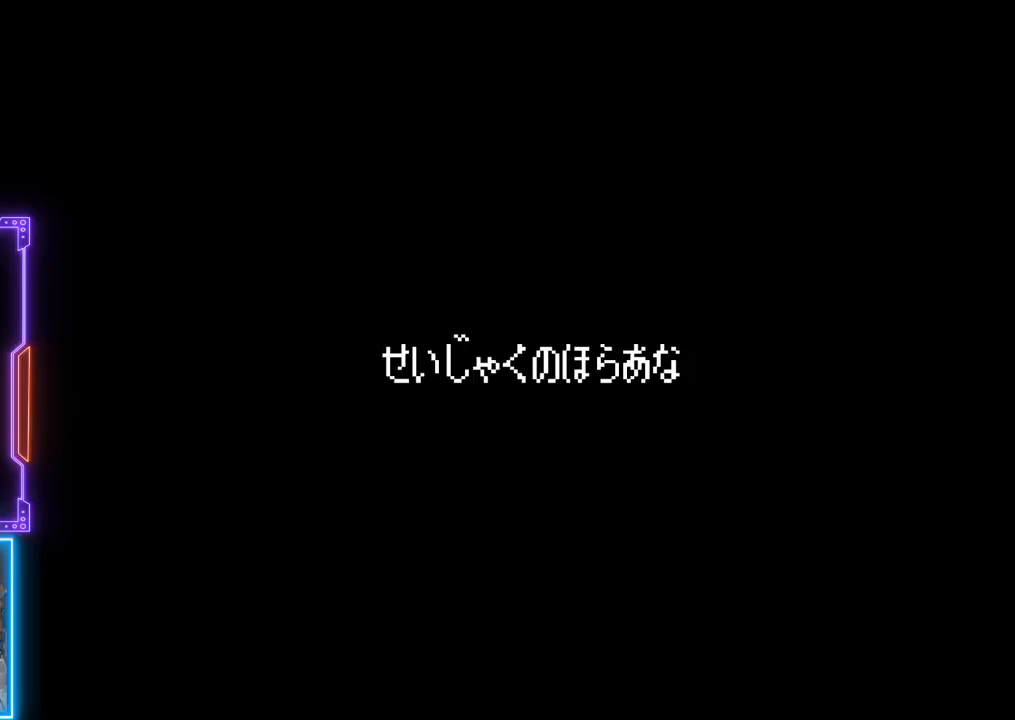
{"buttons": [], "left_stick": "center", "events": [[33, "CIRCLE", "down"], [183, "CIRCLE", "up"], [350, "CIRCLE", "down"], [500, "CIRCLE", "up"]]}